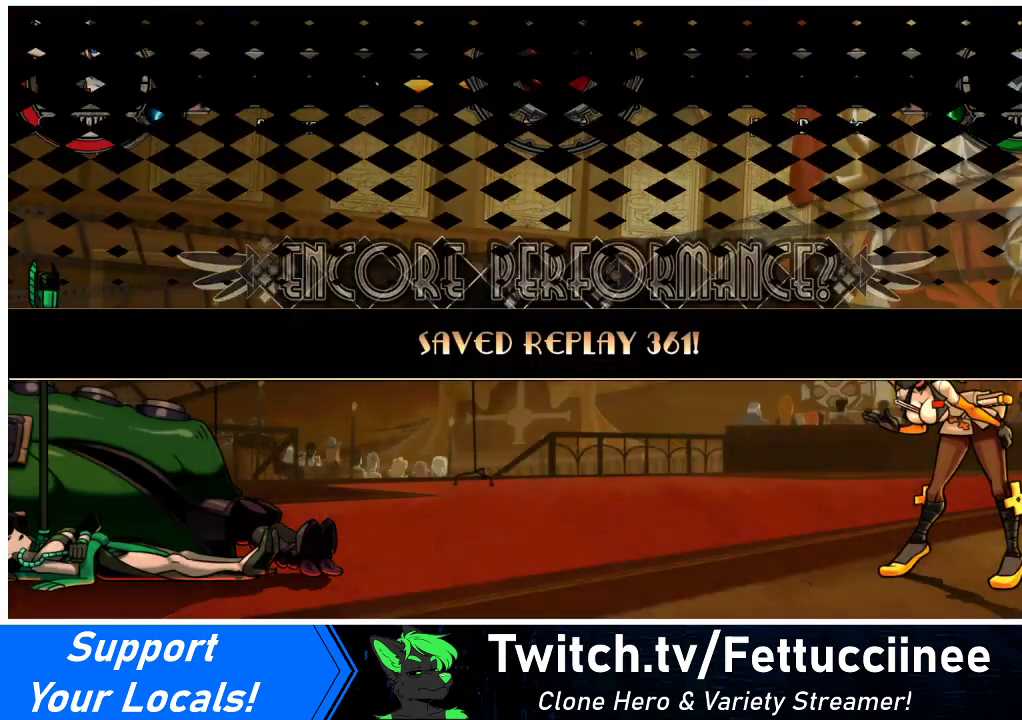
Gameplay with a controller (arcade stick); each line is a JSON object with the inputs held at the frame after it. "events" lists button and stick changes between this image and that frame as [ms after this image, input, new state], when the widget could be followed in between. Not read: L3 R3.
{"buttons": ["SQUARE"], "events": [[433, "SQUARE", "down"]]}
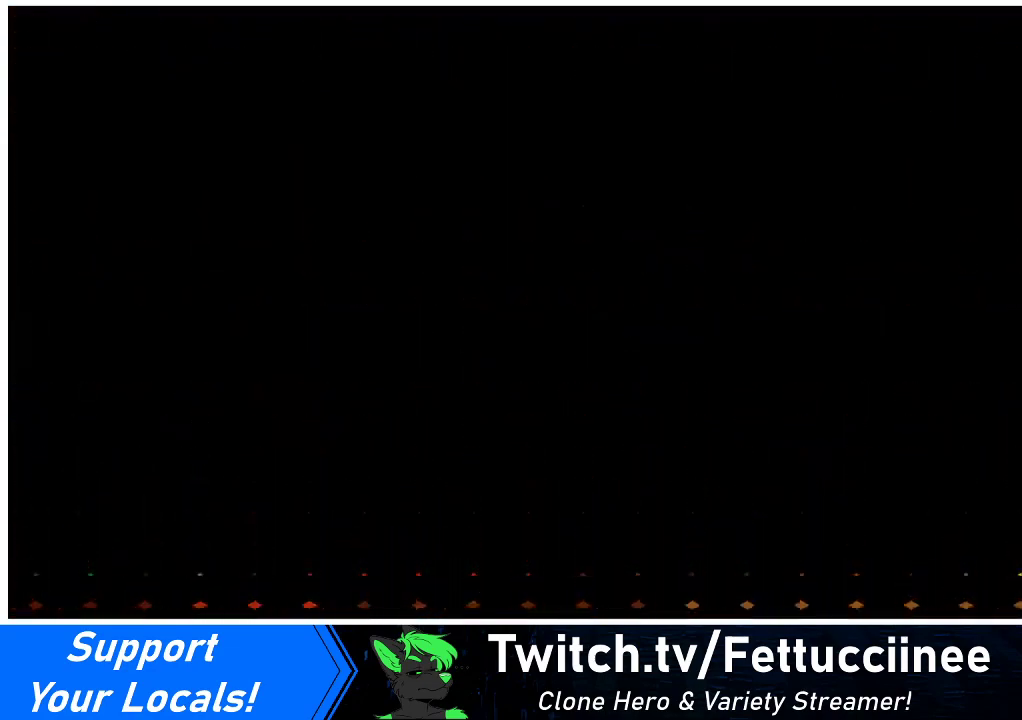
{"buttons": [], "events": [[33, "SQUARE", "up"], [233, "SQUARE", "down"], [367, "SQUARE", "up"]]}
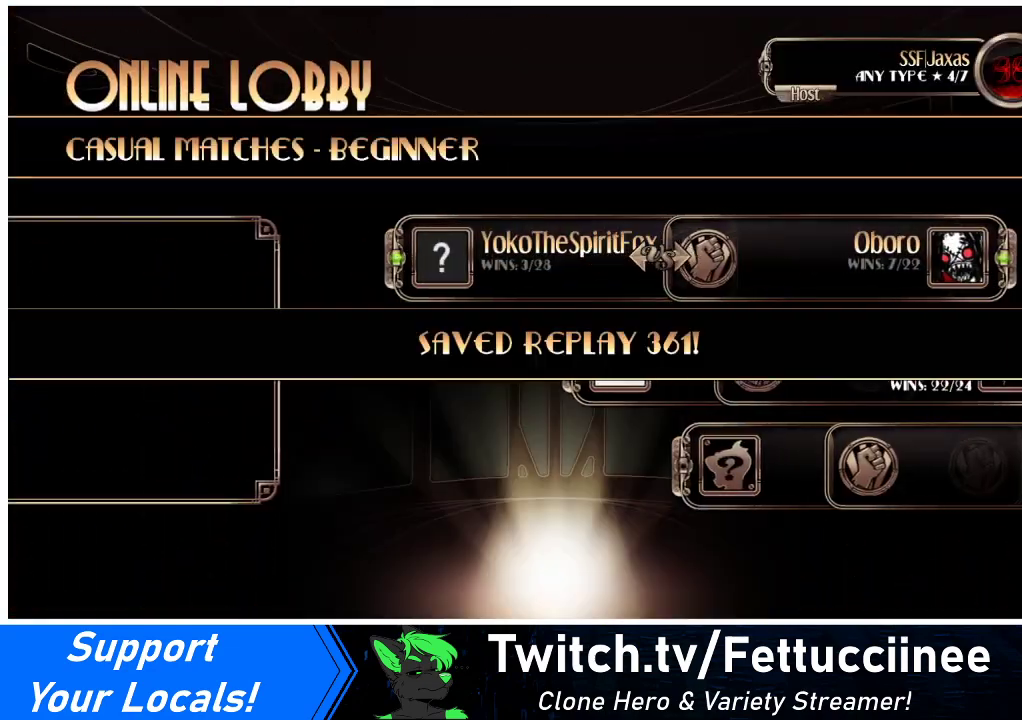
{"buttons": ["SQUARE"], "events": [[500, "SQUARE", "down"]]}
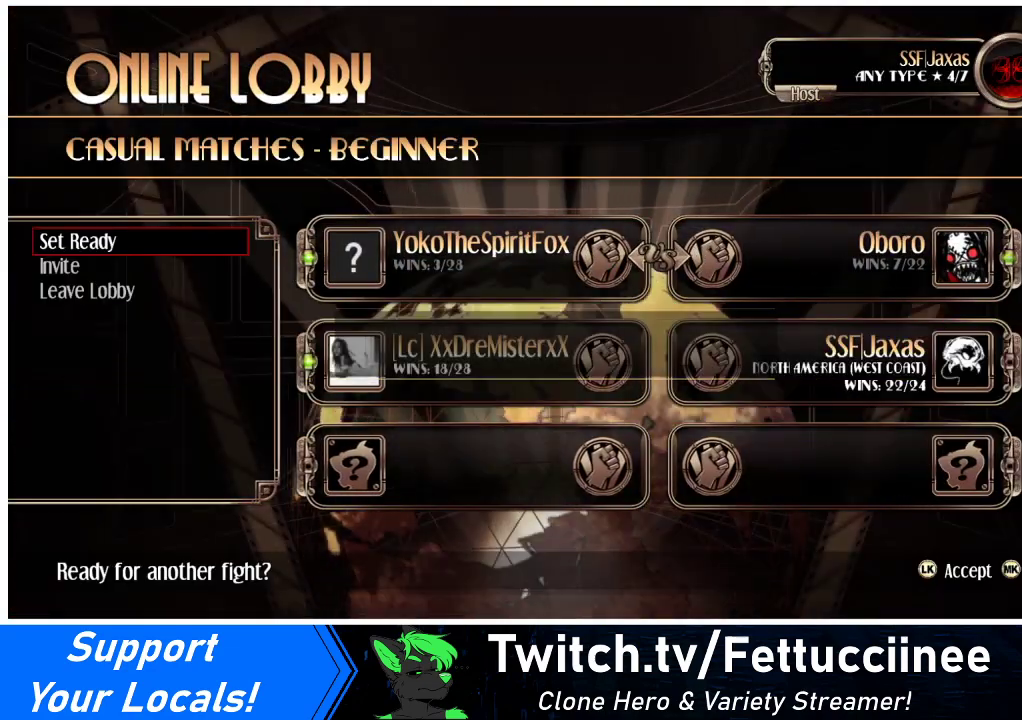
{"buttons": [], "events": [[67, "SQUARE", "up"]]}